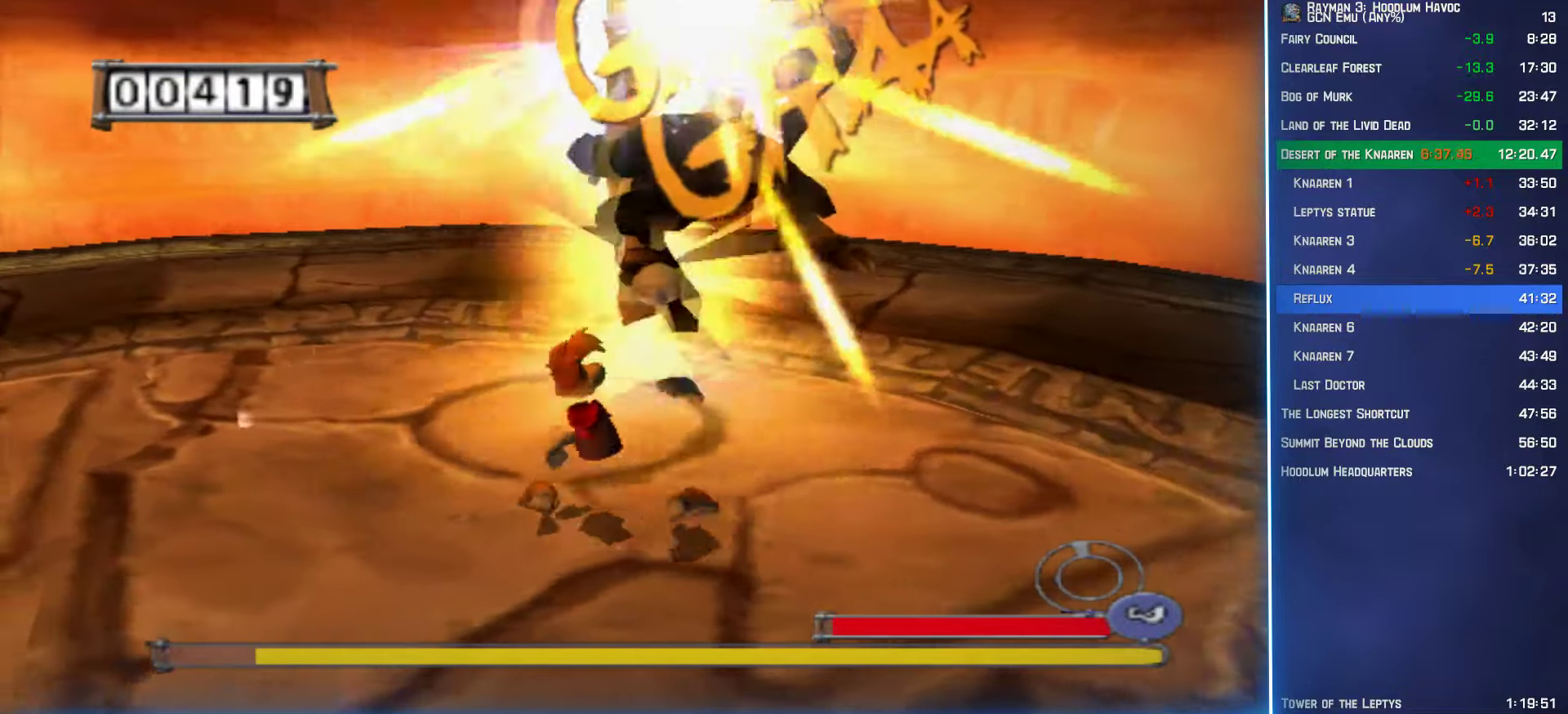
Gameplay with a controller (Xbox layout); each line is a JSON object with the inputs held at the frame after it. "button_events" lists button changes between this image and that frame as [ms after this image, input, new state], when the widget could be followed in between (sticks are given only as held states). Not read: L3 R3.
{"buttons": ["B", "R2"], "left_stick": "up-right", "right_stick": "center", "button_events": [[17, "B", "up"], [117, "B", "down"], [200, "B", "up"], [283, "B", "down"], [367, "B", "up"], [467, "B", "down"]]}
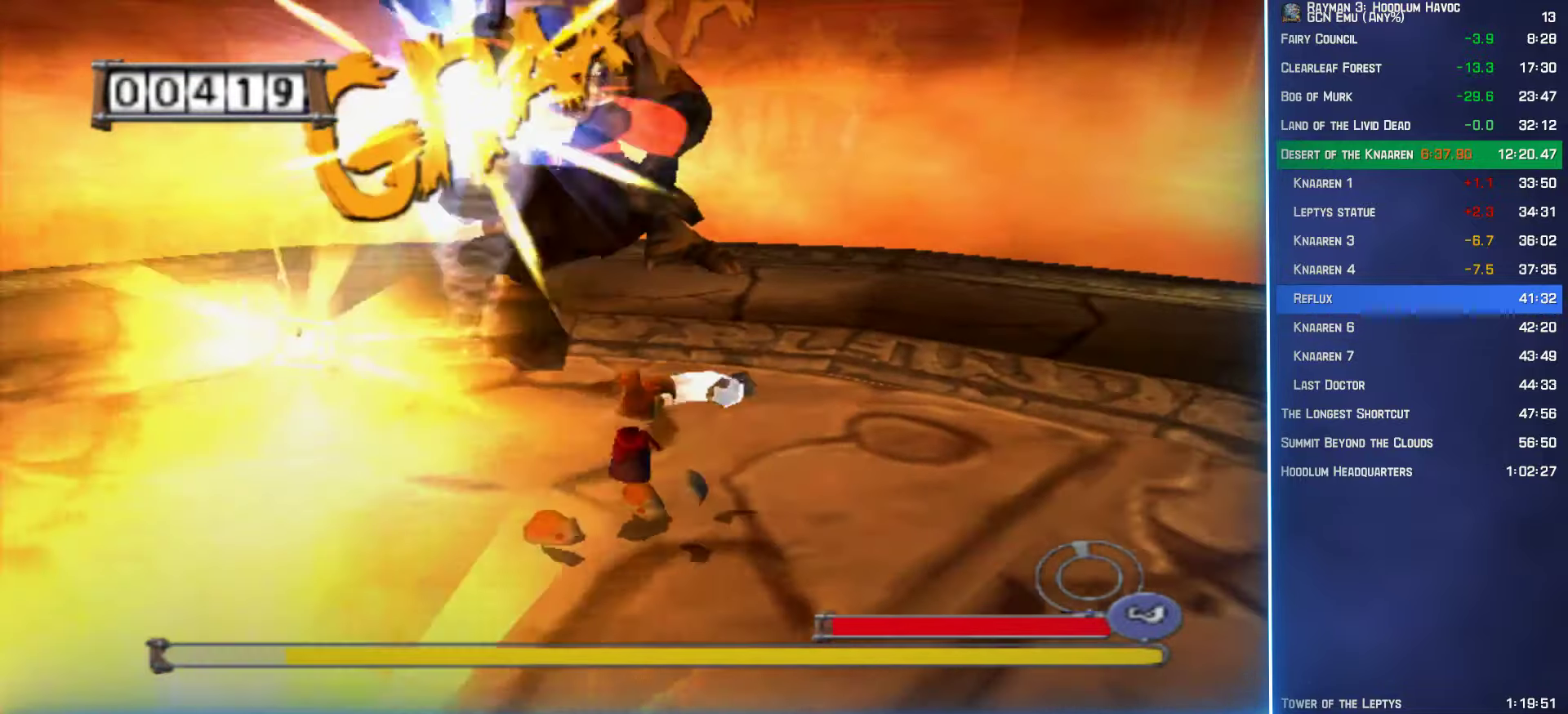
{"buttons": ["B", "R2"], "left_stick": "up-right", "right_stick": "center", "button_events": [[50, "B", "up"], [150, "B", "down"], [233, "B", "up"], [317, "B", "down"], [433, "B", "up"], [500, "B", "down"]]}
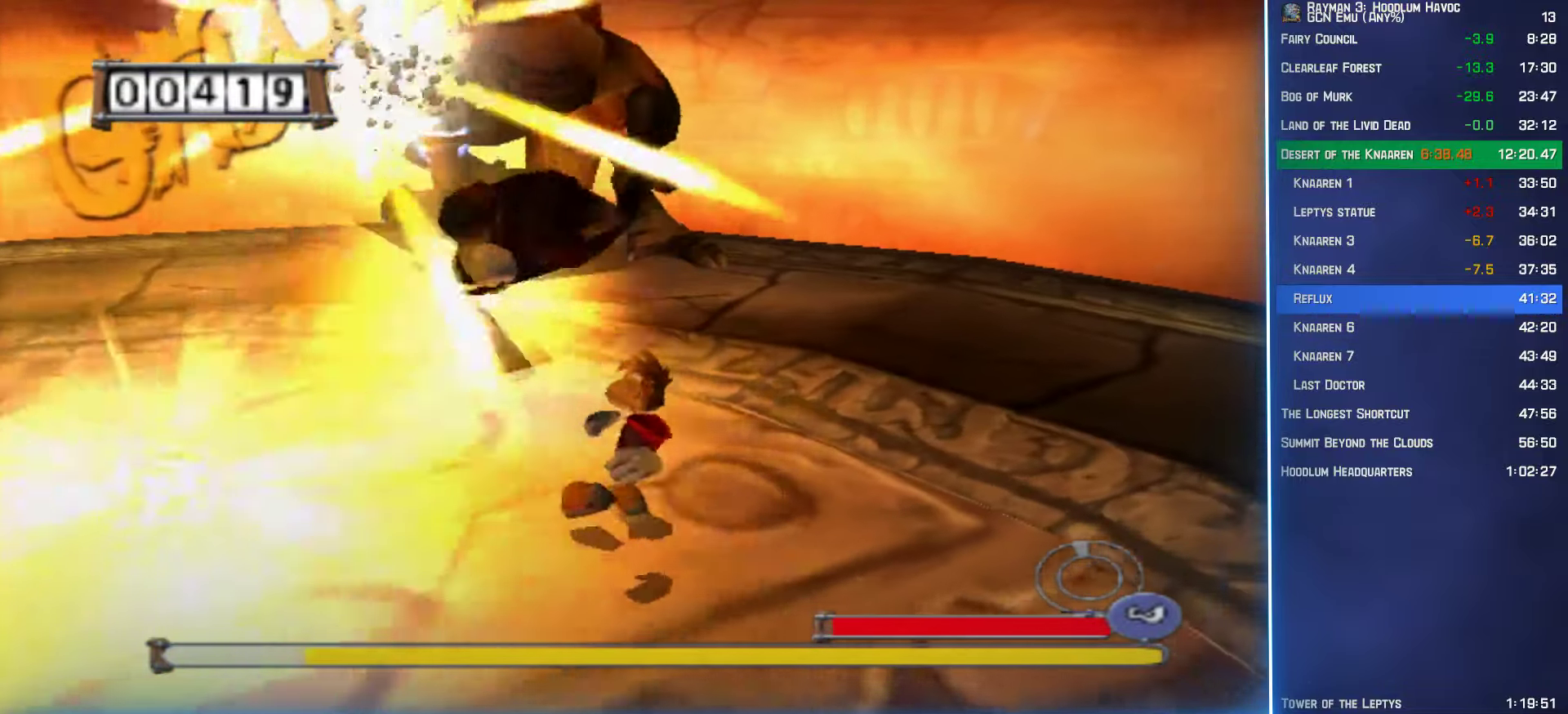
{"buttons": ["B", "R2"], "left_stick": "down", "right_stick": "center", "button_events": [[83, "B", "up"], [183, "B", "down"], [267, "B", "up"], [333, "B", "down"], [450, "B", "up"], [500, "B", "down"]]}
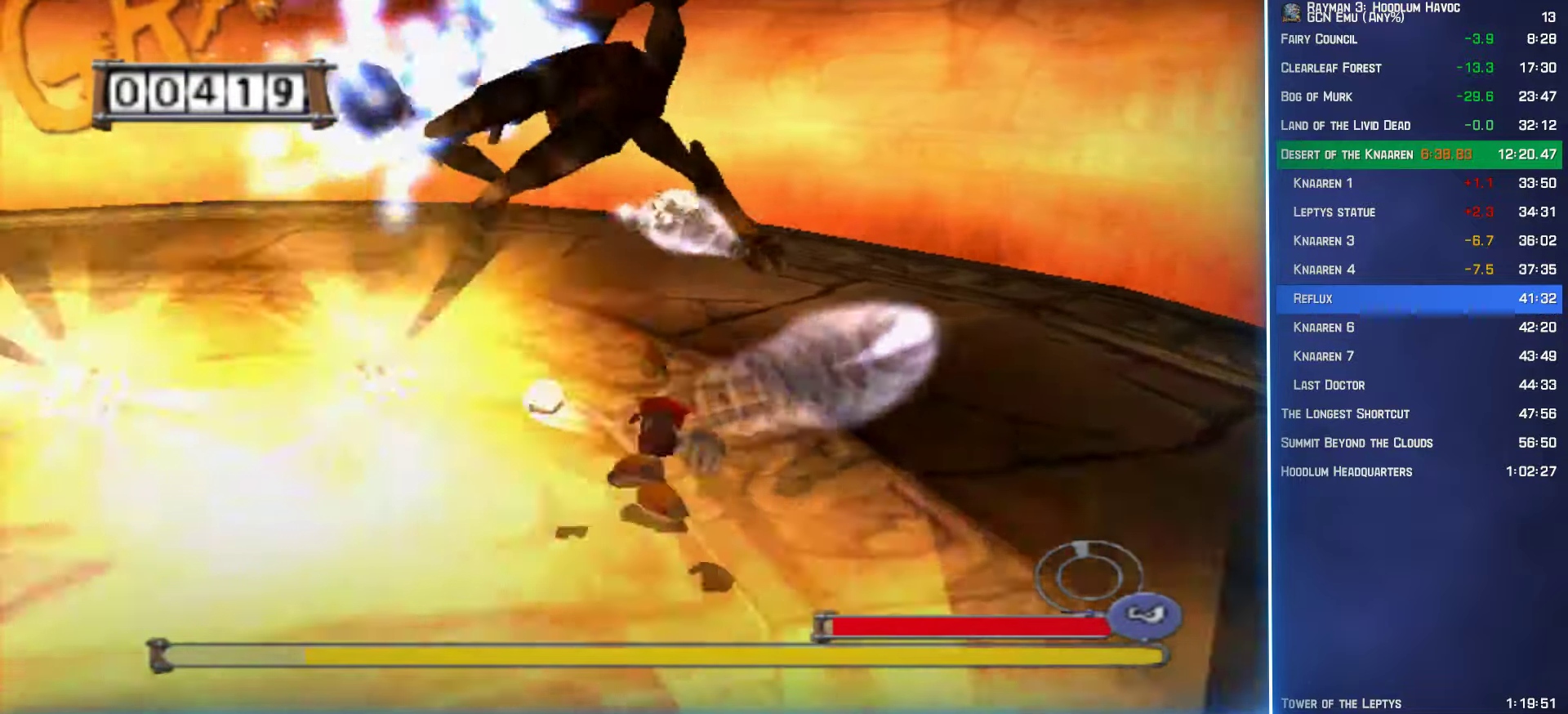
{"buttons": ["B"], "left_stick": "left", "right_stick": "center", "button_events": [[133, "R2", "up"]]}
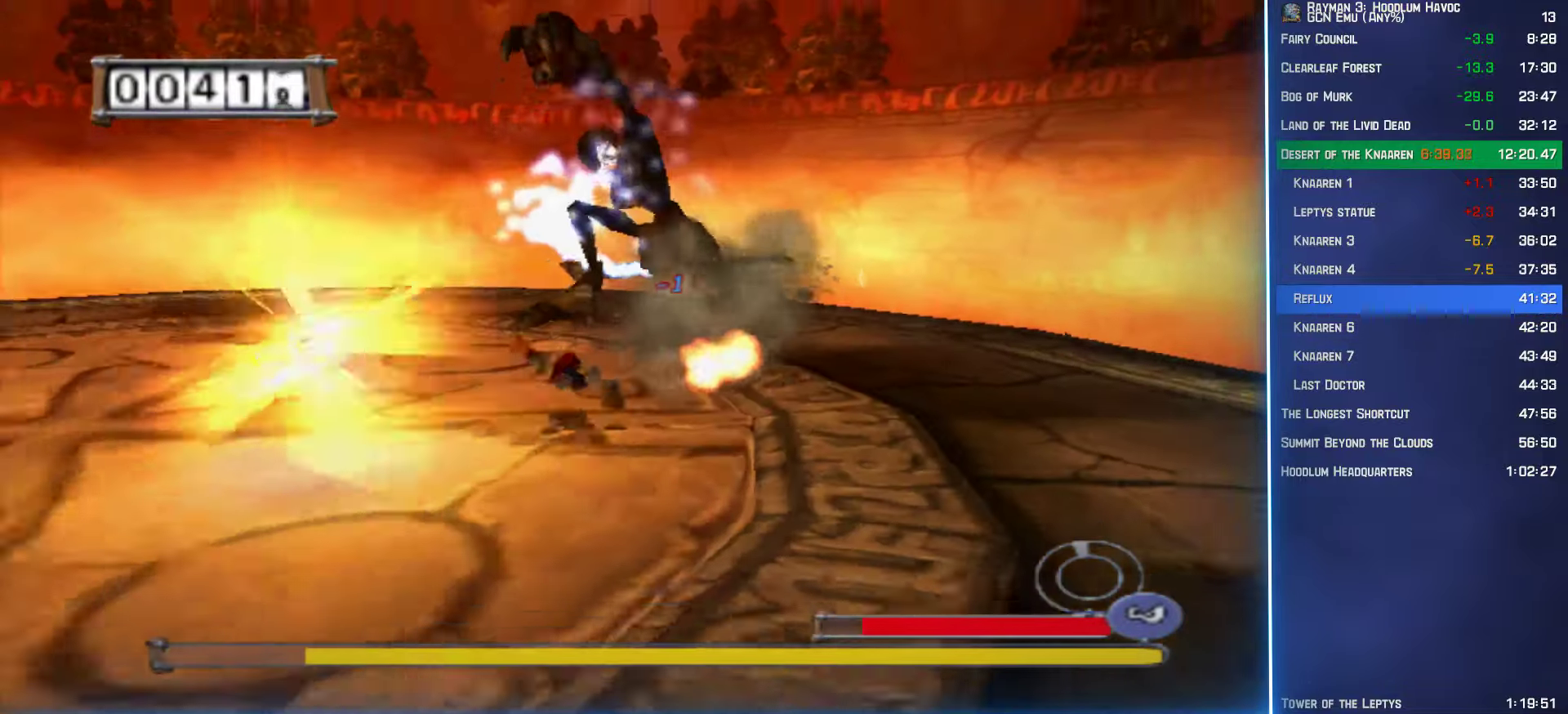
{"buttons": ["B"], "left_stick": "up-left", "right_stick": "center", "button_events": []}
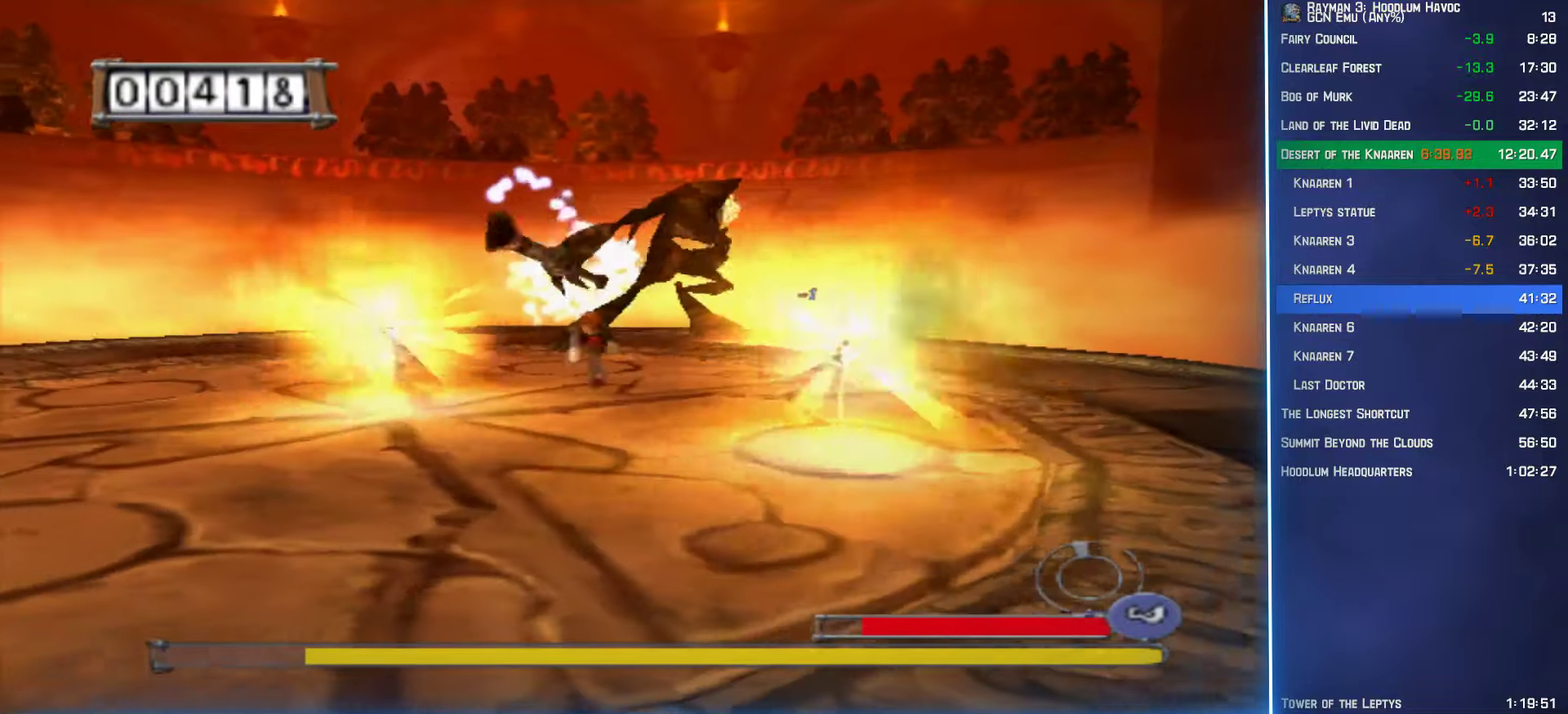
{"buttons": ["B"], "left_stick": "down", "right_stick": "center", "button_events": []}
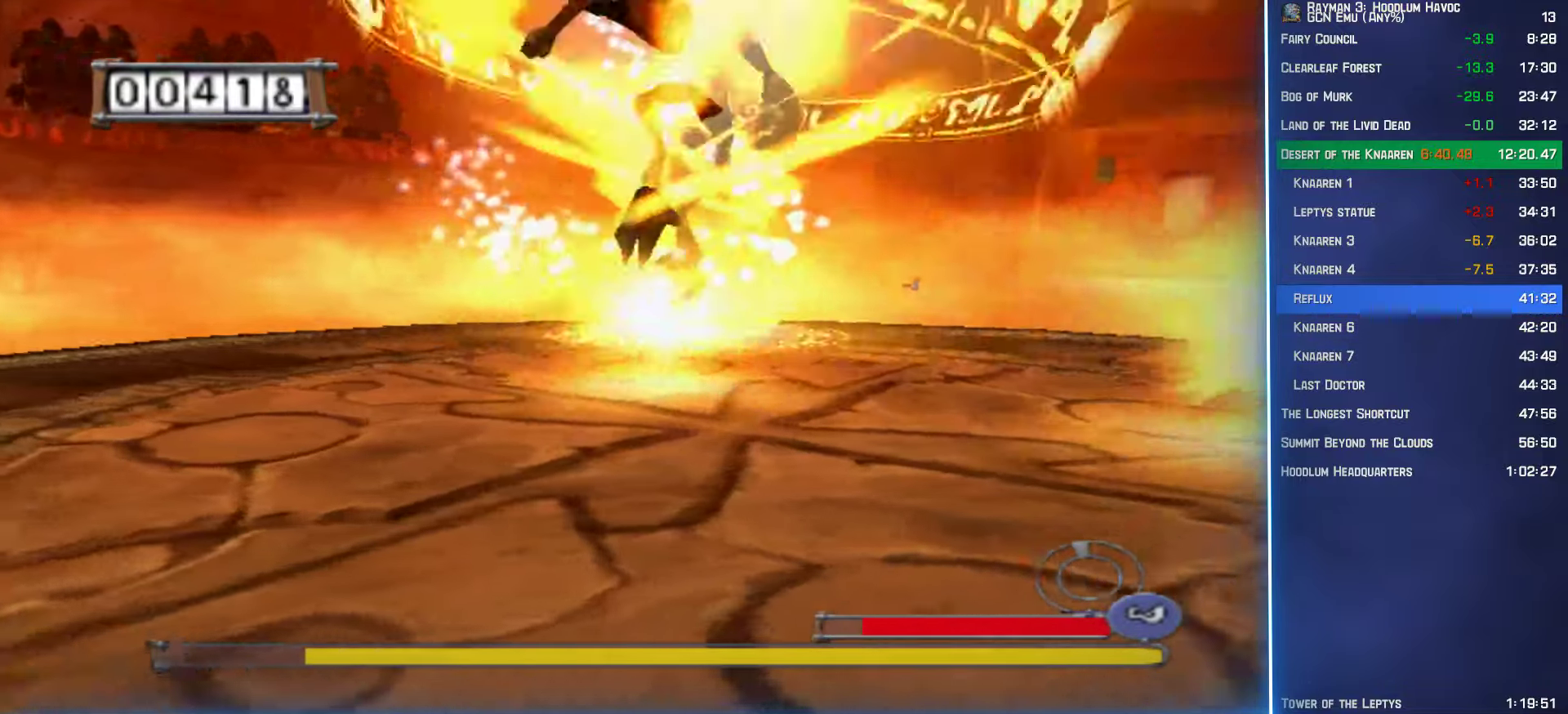
{"buttons": ["B"], "left_stick": "down-right", "right_stick": "center", "button_events": []}
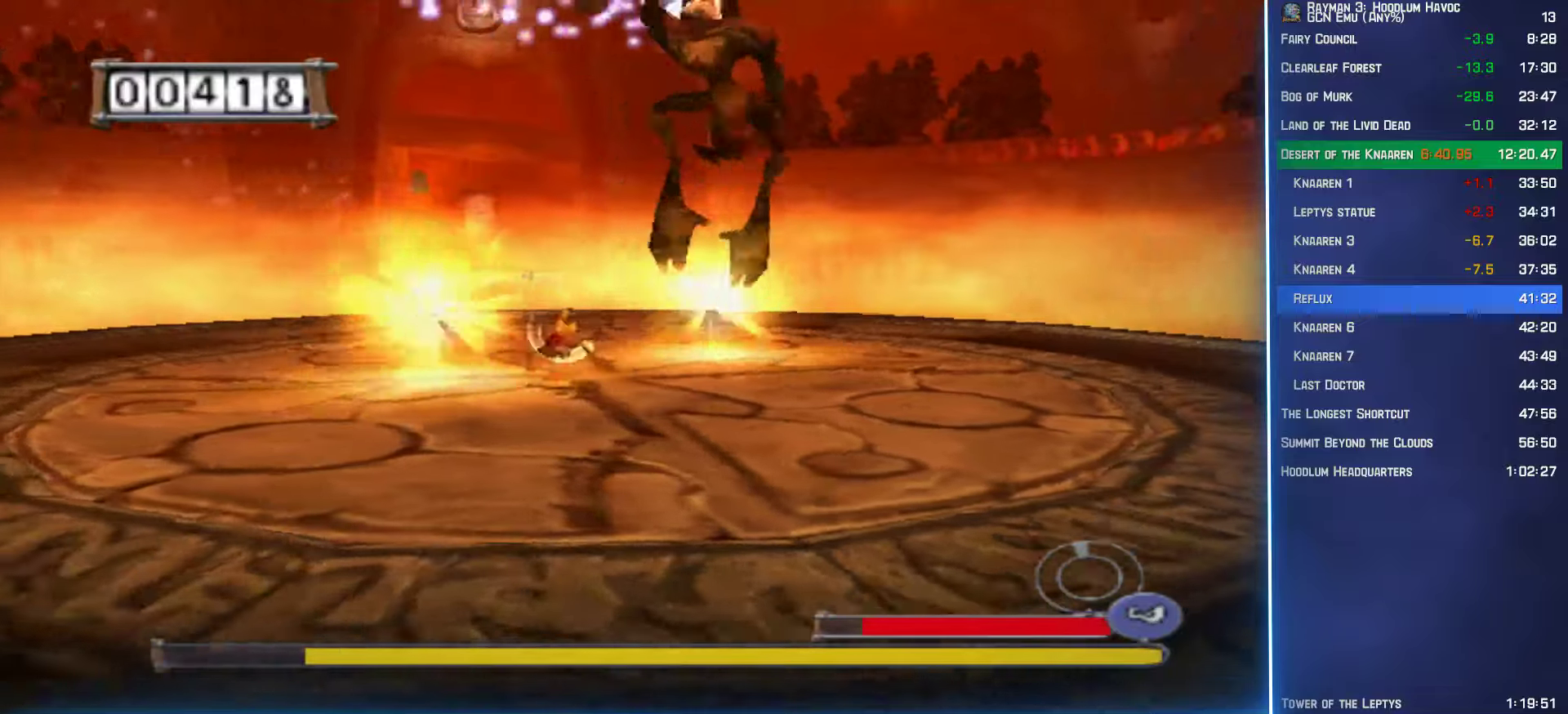
{"buttons": ["B"], "left_stick": "up-right", "right_stick": "center", "button_events": []}
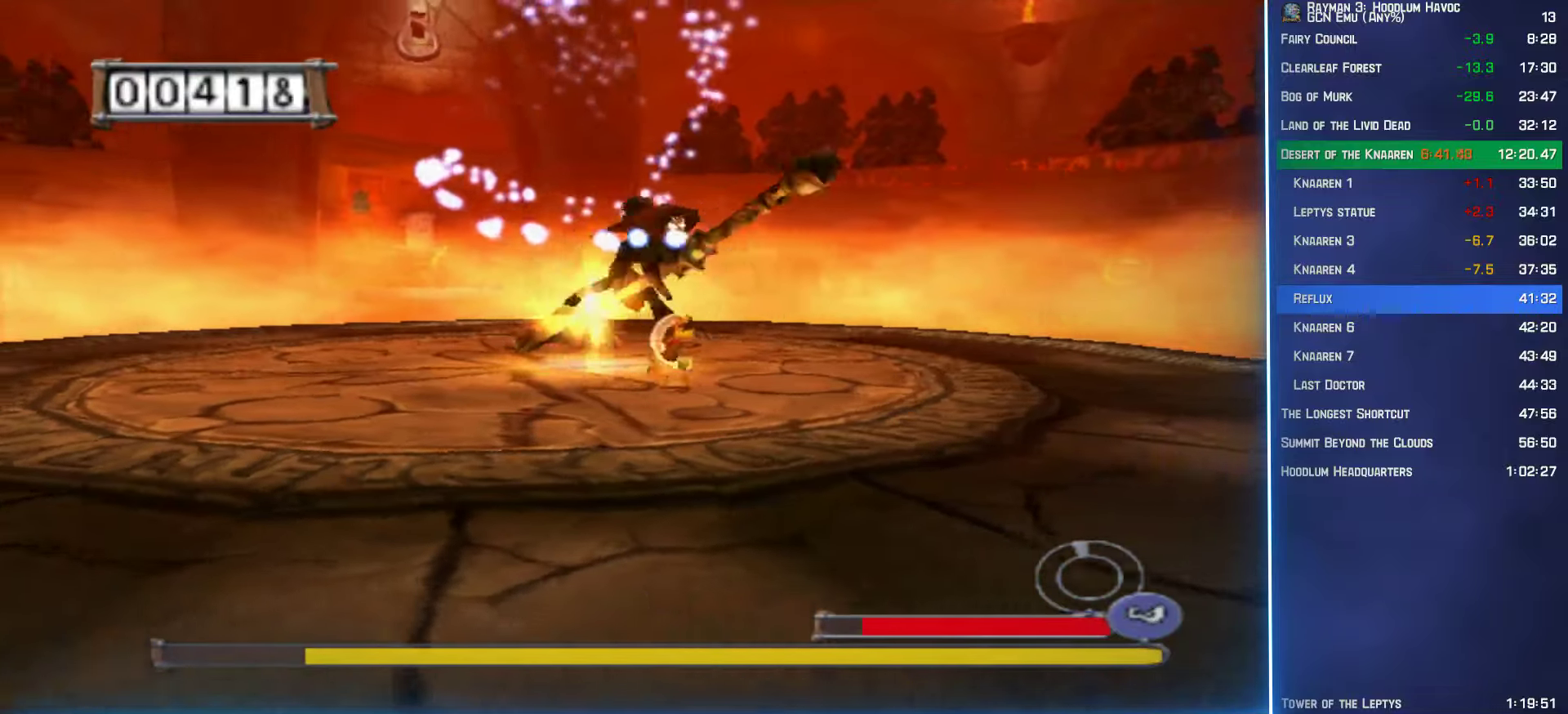
{"buttons": ["B"], "left_stick": "up", "right_stick": "center", "button_events": []}
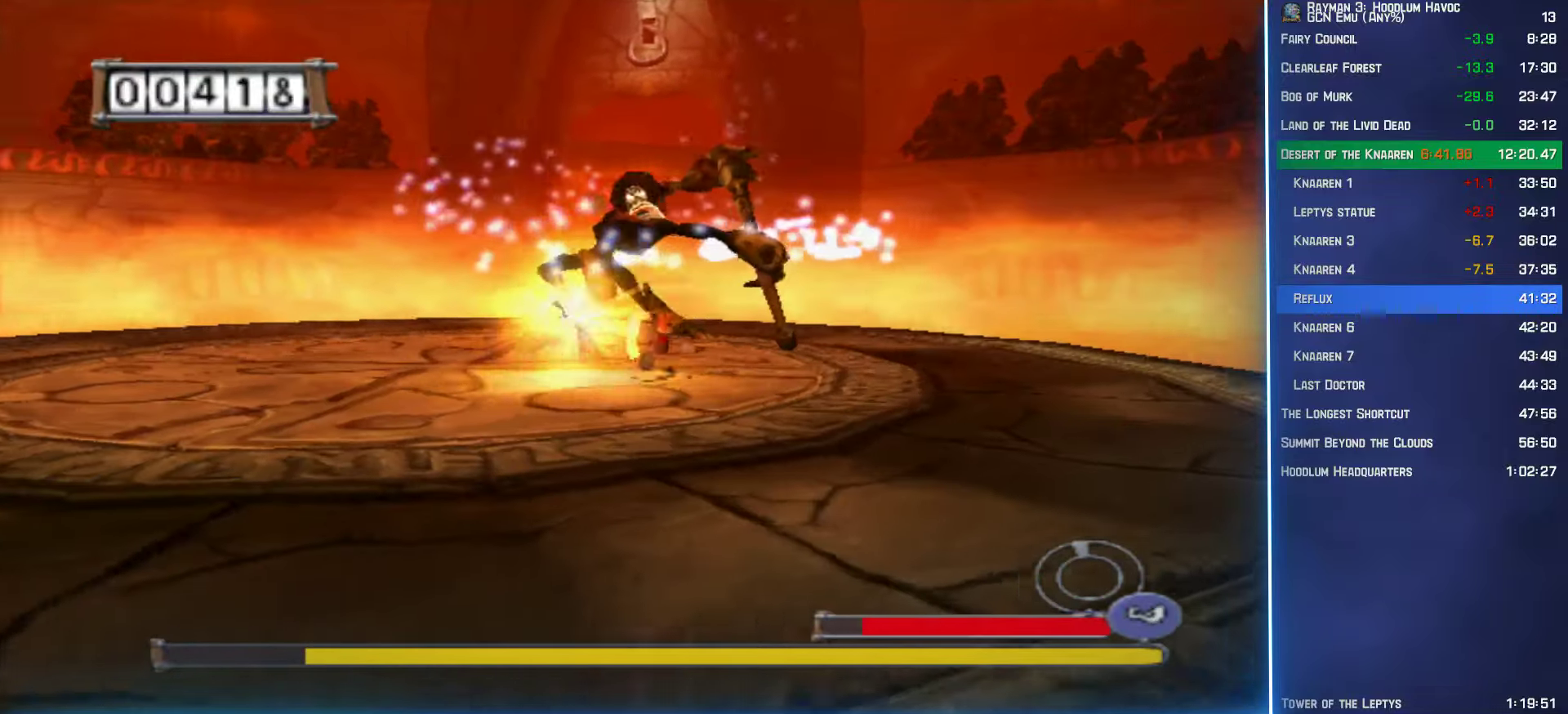
{"buttons": ["B"], "left_stick": "down-left", "right_stick": "center", "button_events": []}
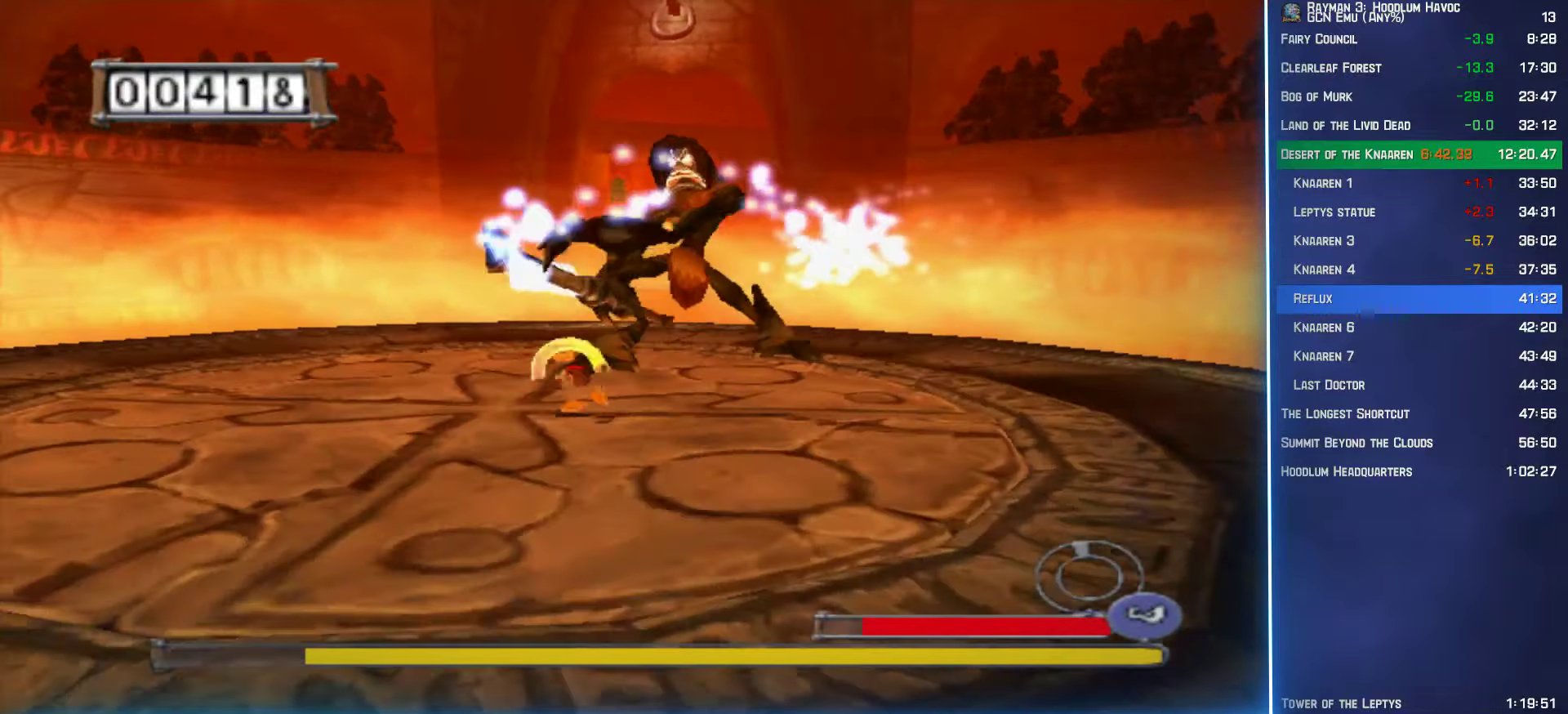
{"buttons": ["B", "R2"], "left_stick": "up-left", "right_stick": "center", "button_events": [[484, "R2", "down"]]}
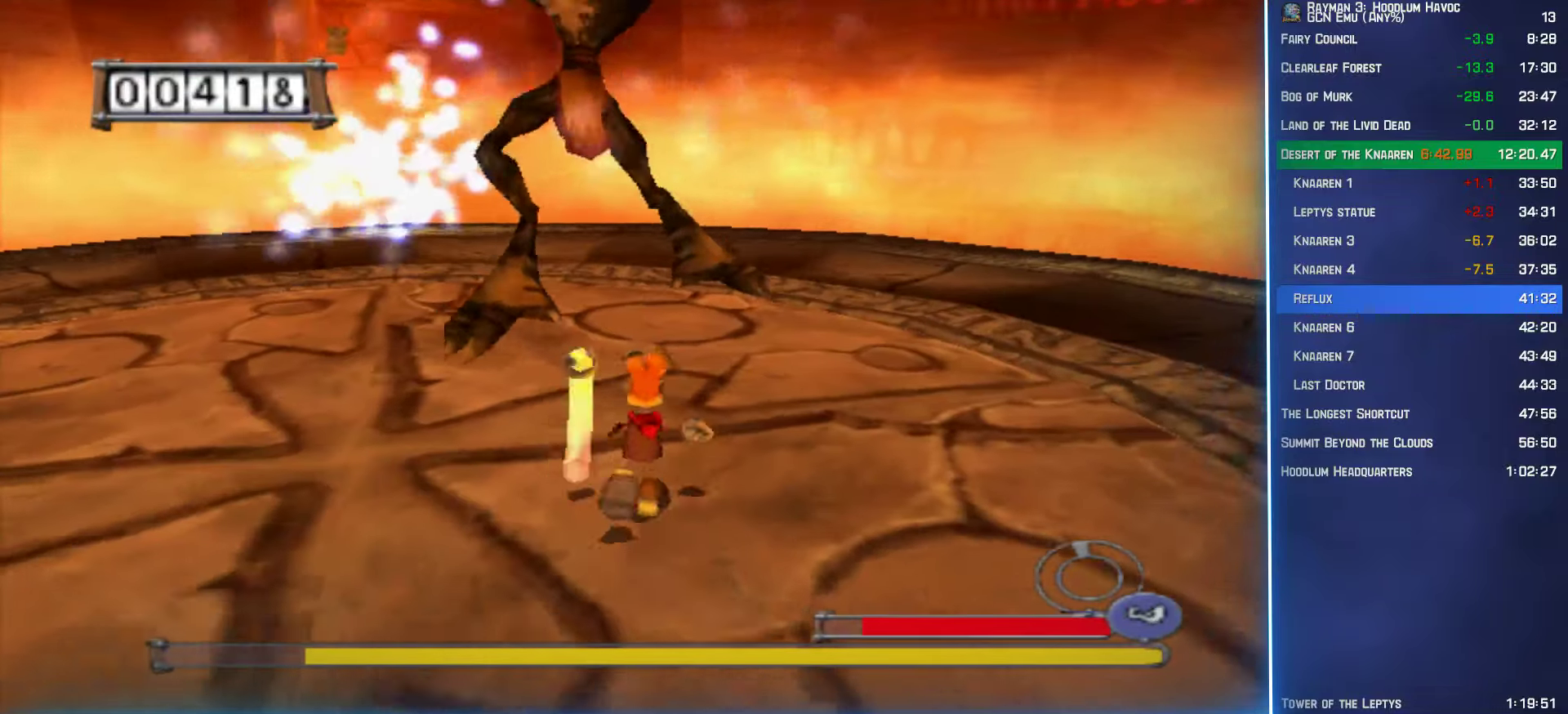
{"buttons": ["B", "R2"], "left_stick": "right", "right_stick": "center", "button_events": []}
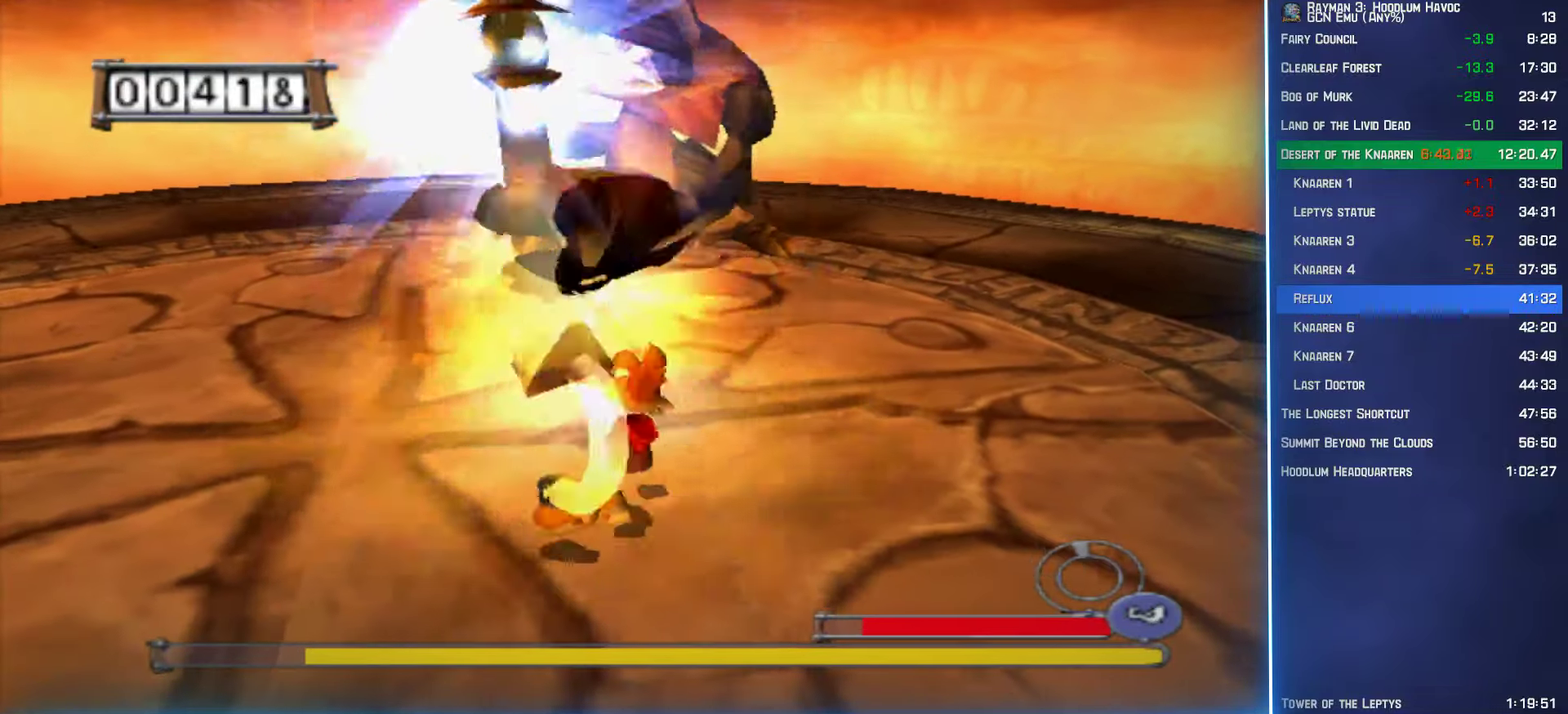
{"buttons": ["B", "R2"], "left_stick": "right", "right_stick": "center", "button_events": [[67, "B", "up"], [134, "B", "down"], [200, "B", "up"], [267, "B", "down"], [350, "B", "up"], [417, "B", "down"]]}
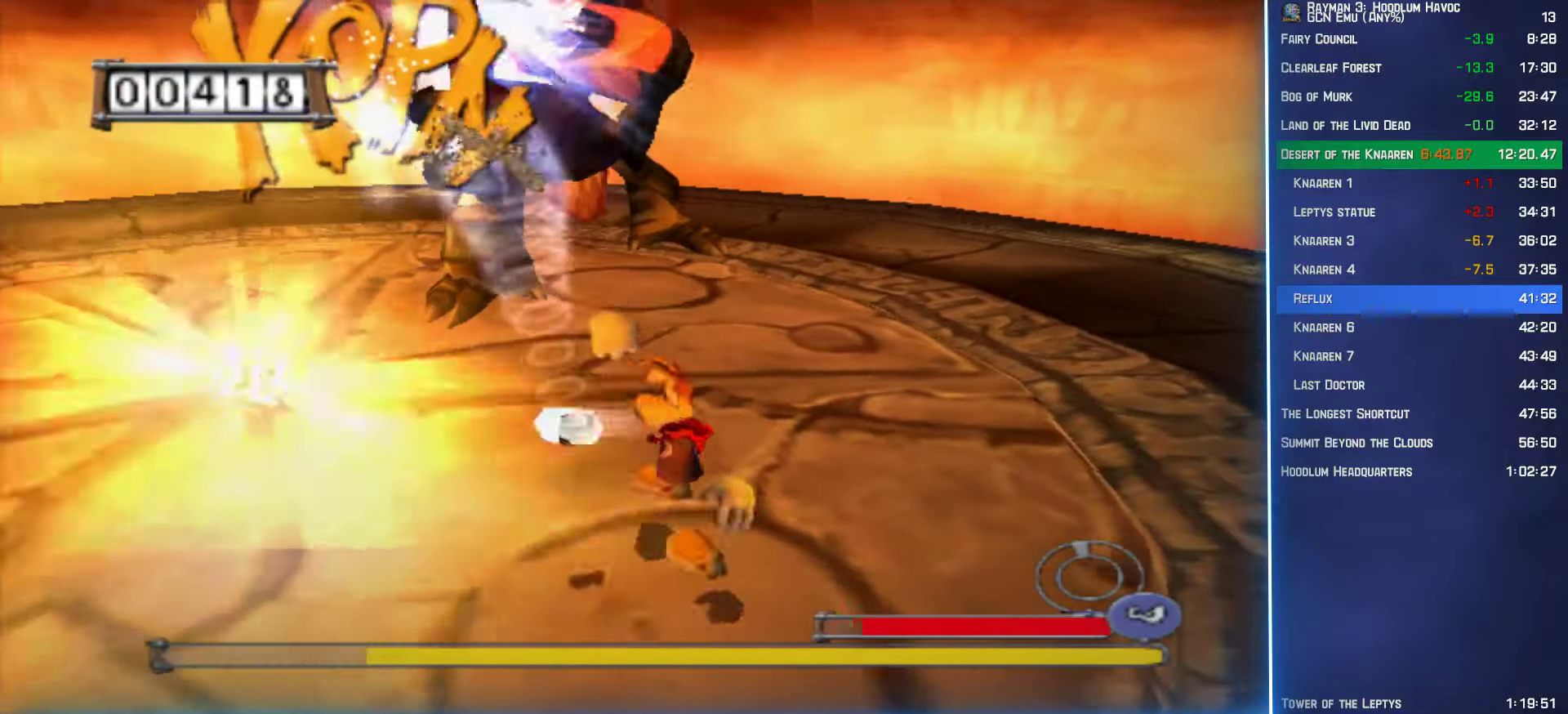
{"buttons": ["B", "R2"], "left_stick": "up-right", "right_stick": "center", "button_events": [[17, "B", "up"], [84, "B", "down"], [184, "B", "up"], [284, "B", "down"], [367, "B", "up"], [434, "B", "down"]]}
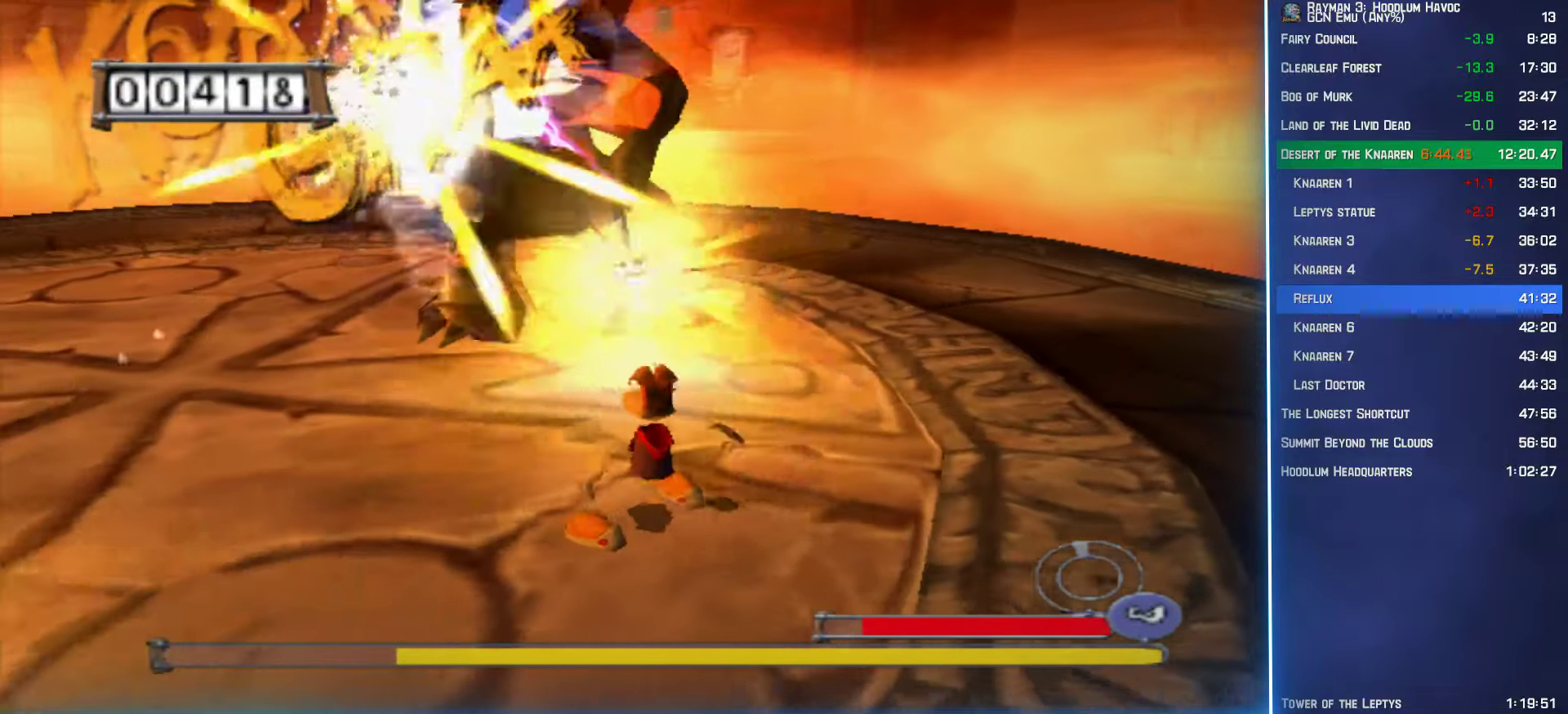
{"buttons": ["B", "R2"], "left_stick": "left", "right_stick": "center", "button_events": [[17, "B", "up"], [100, "B", "down"], [184, "B", "up"], [267, "B", "down"], [384, "B", "up"], [450, "B", "down"]]}
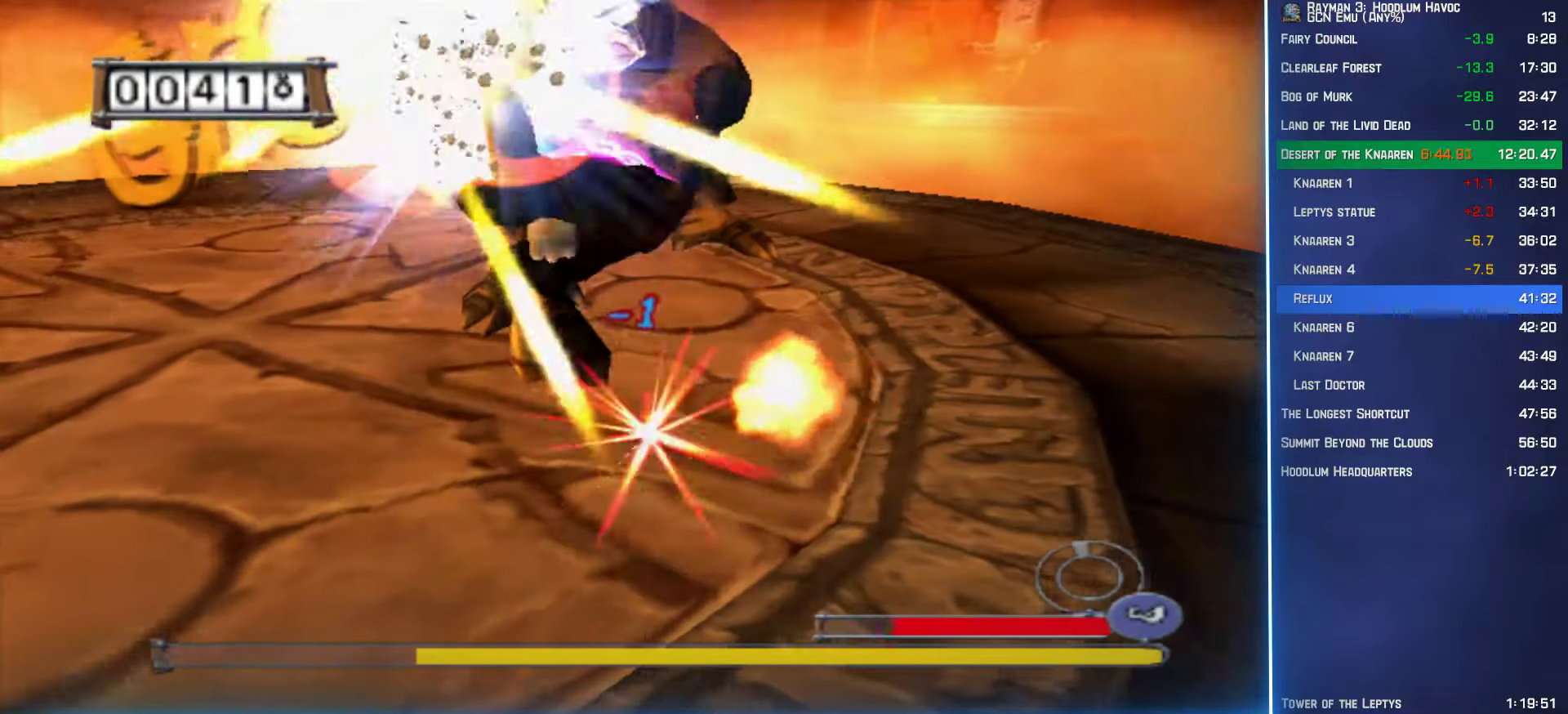
{"buttons": ["B", "R2"], "left_stick": "left", "right_stick": "center", "button_events": [[34, "B", "up"], [117, "B", "down"], [217, "B", "up"], [284, "B", "down"], [384, "B", "up"], [450, "B", "down"]]}
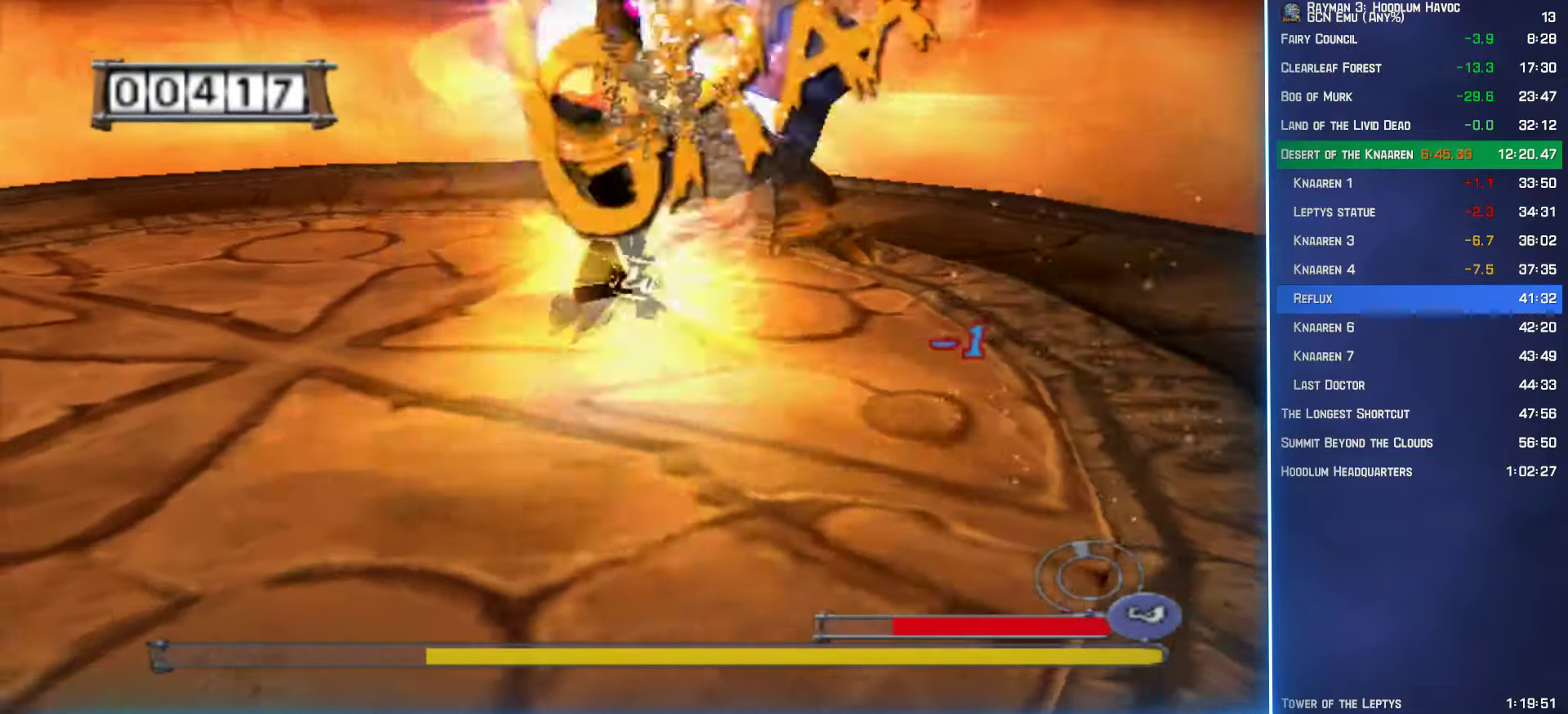
{"buttons": ["B", "R2"], "left_stick": "up-right", "right_stick": "center", "button_events": [[50, "B", "up"], [117, "B", "down"], [217, "B", "up"], [317, "B", "down"], [417, "B", "up"], [500, "B", "down"]]}
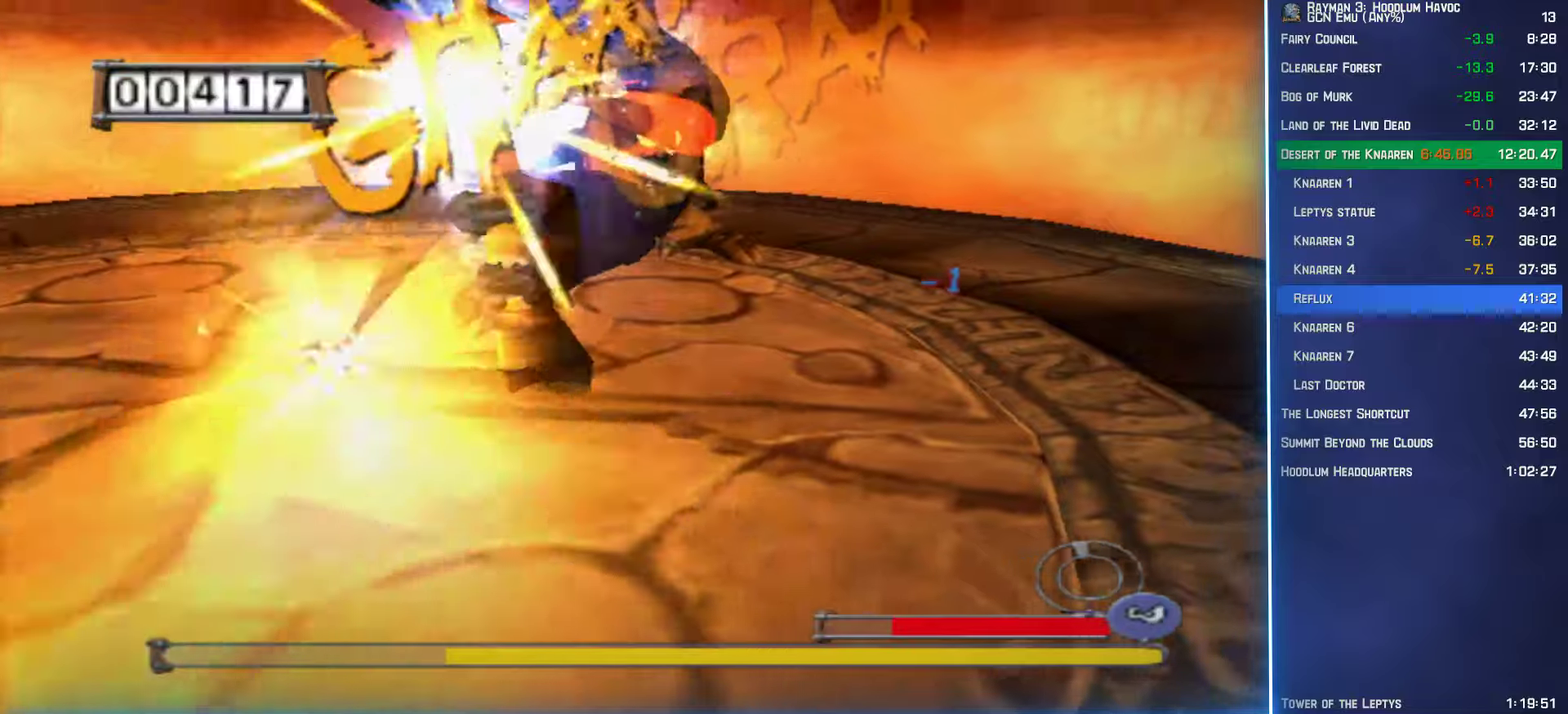
{"buttons": ["B", "R2"], "left_stick": "right", "right_stick": "center", "button_events": [[100, "B", "up"], [166, "B", "down"], [250, "B", "up"], [350, "B", "down"], [433, "B", "up"], [500, "B", "down"]]}
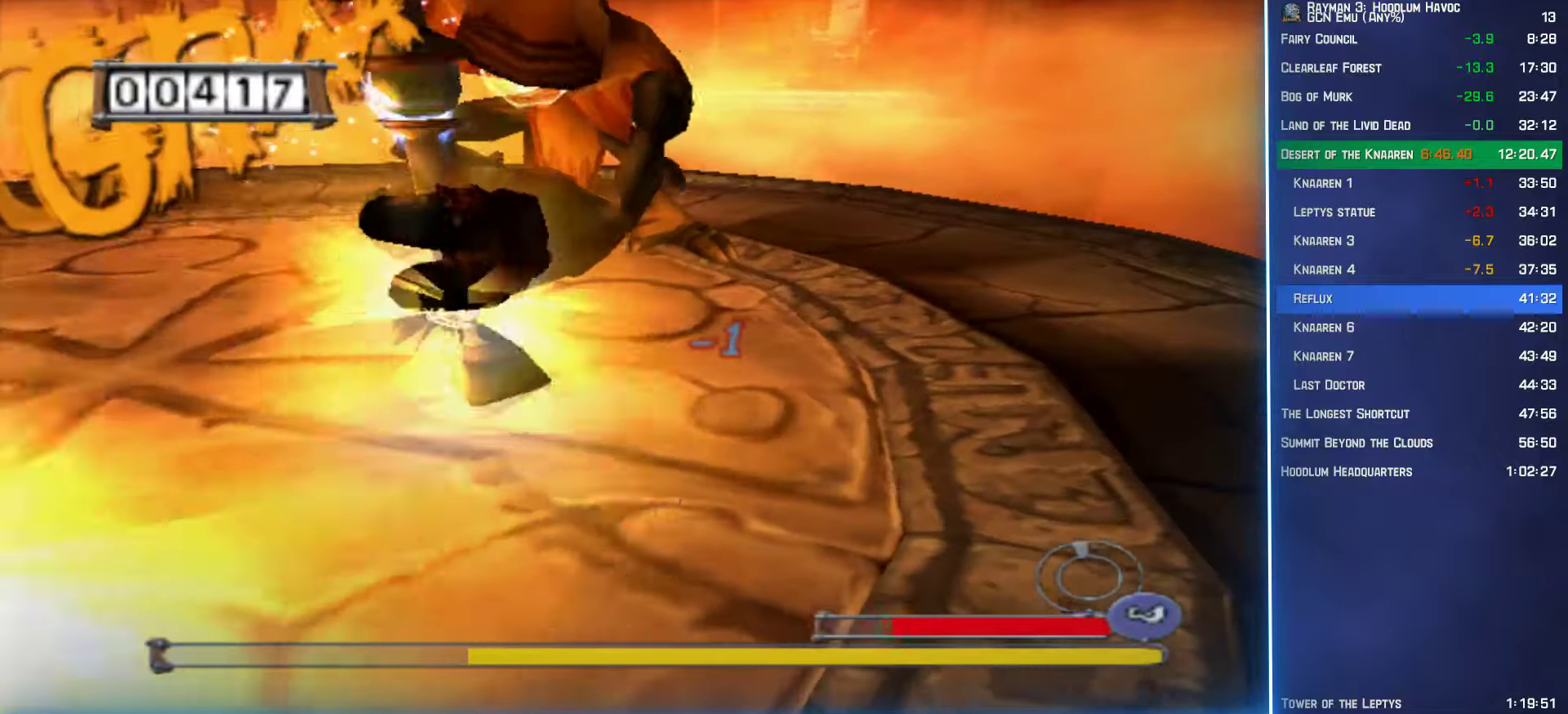
{"buttons": ["R2"], "left_stick": "down-left", "right_stick": "center", "button_events": [[100, "B", "up"], [183, "B", "down"], [283, "B", "up"], [350, "B", "down"], [466, "B", "up"]]}
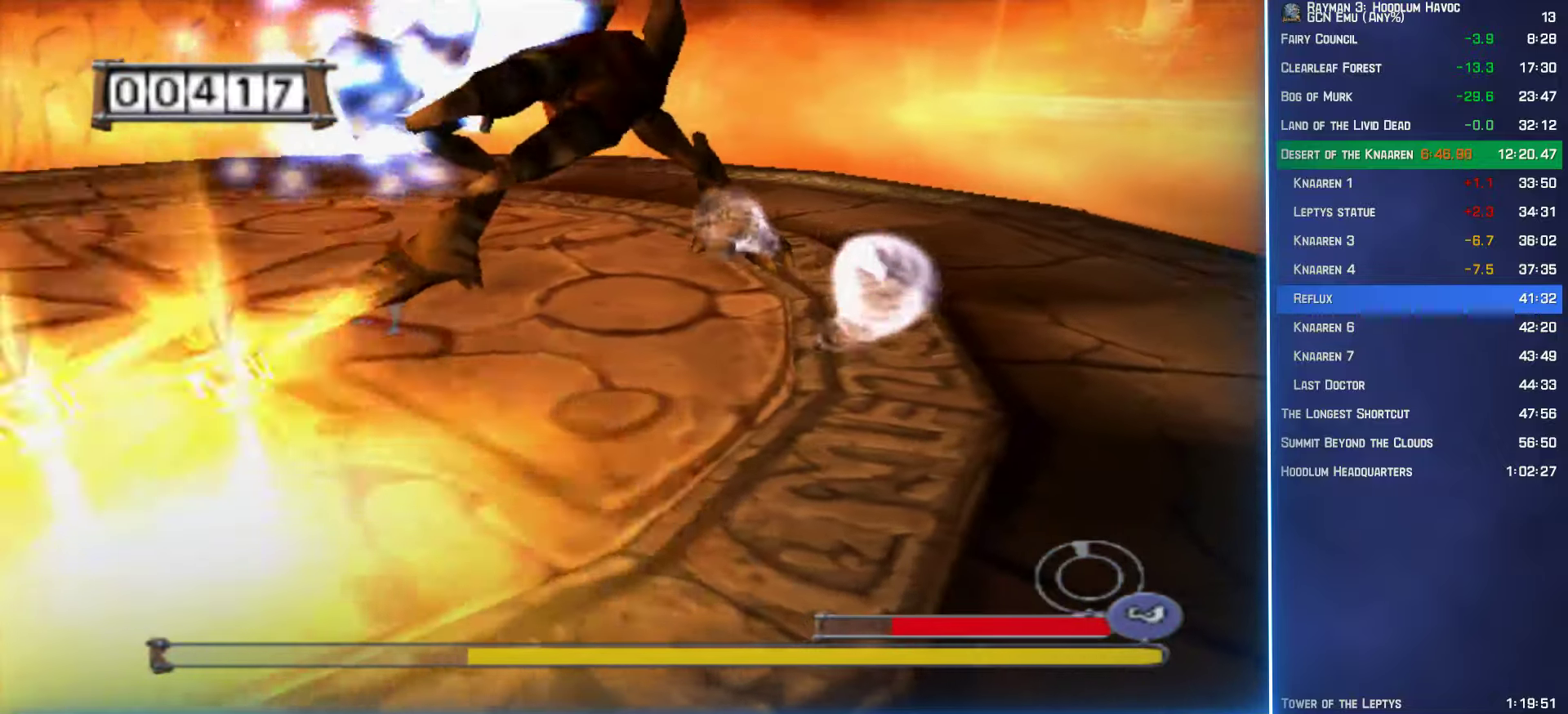
{"buttons": ["B"], "left_stick": "left", "right_stick": "center", "button_events": [[33, "B", "down"], [216, "R2", "up"]]}
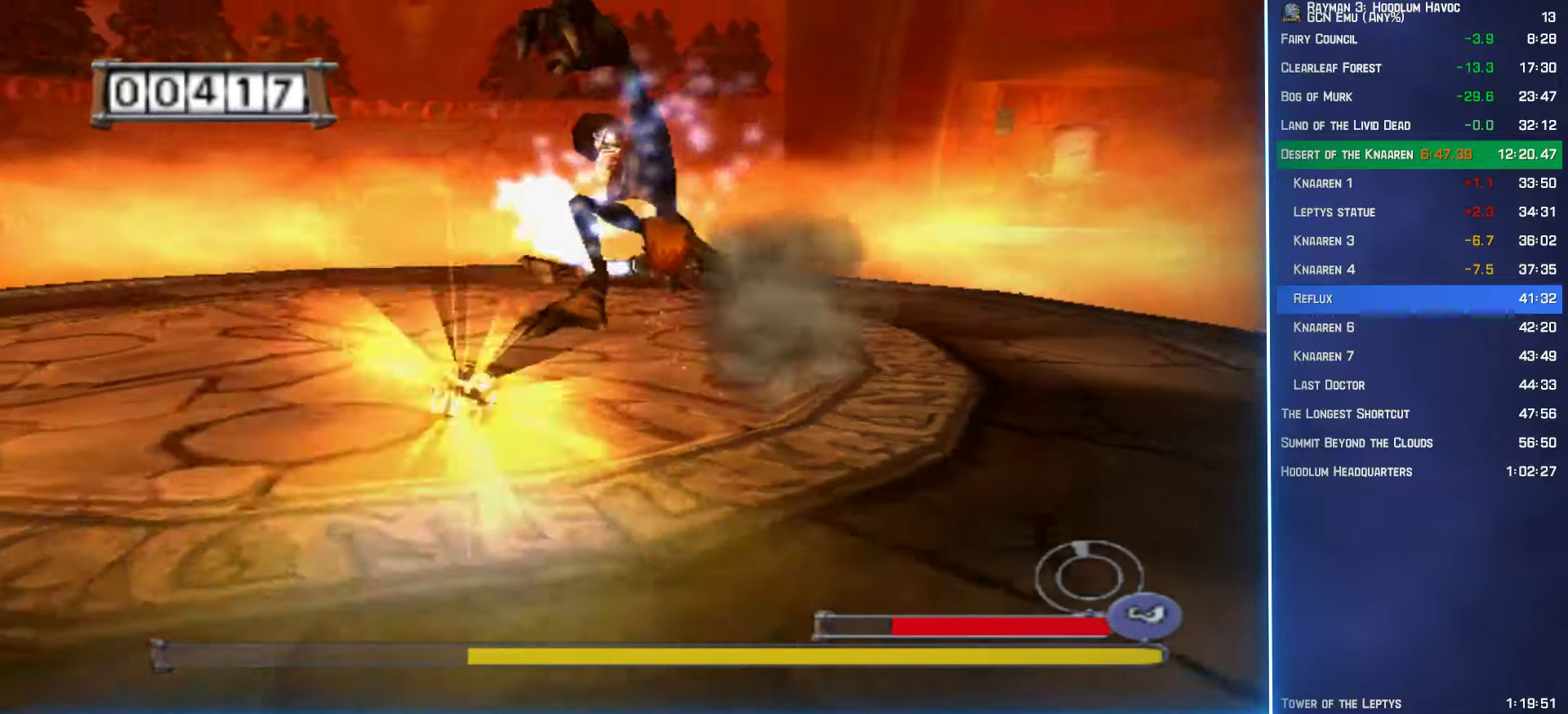
{"buttons": ["B"], "left_stick": "up", "right_stick": "center", "button_events": []}
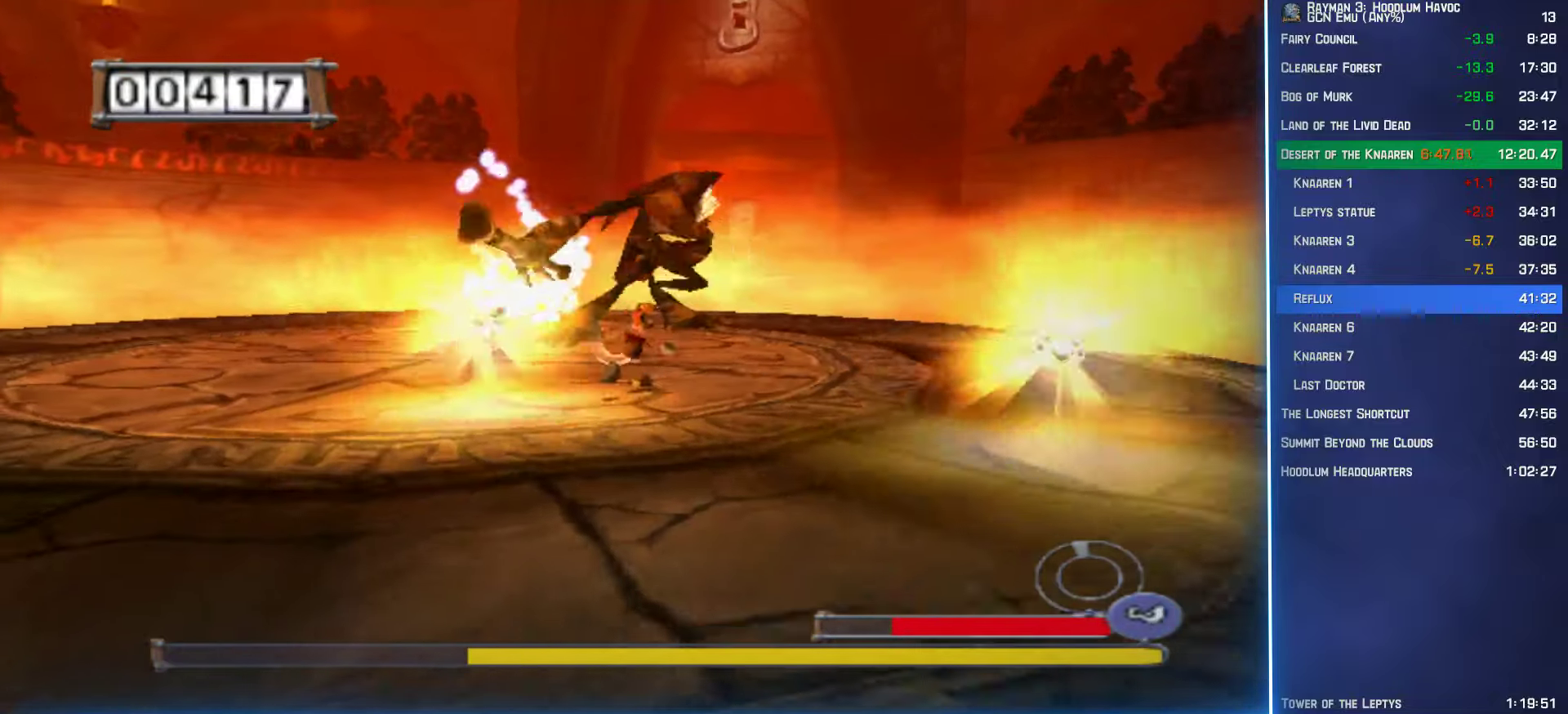
{"buttons": ["B"], "left_stick": "down-left", "right_stick": "center", "button_events": []}
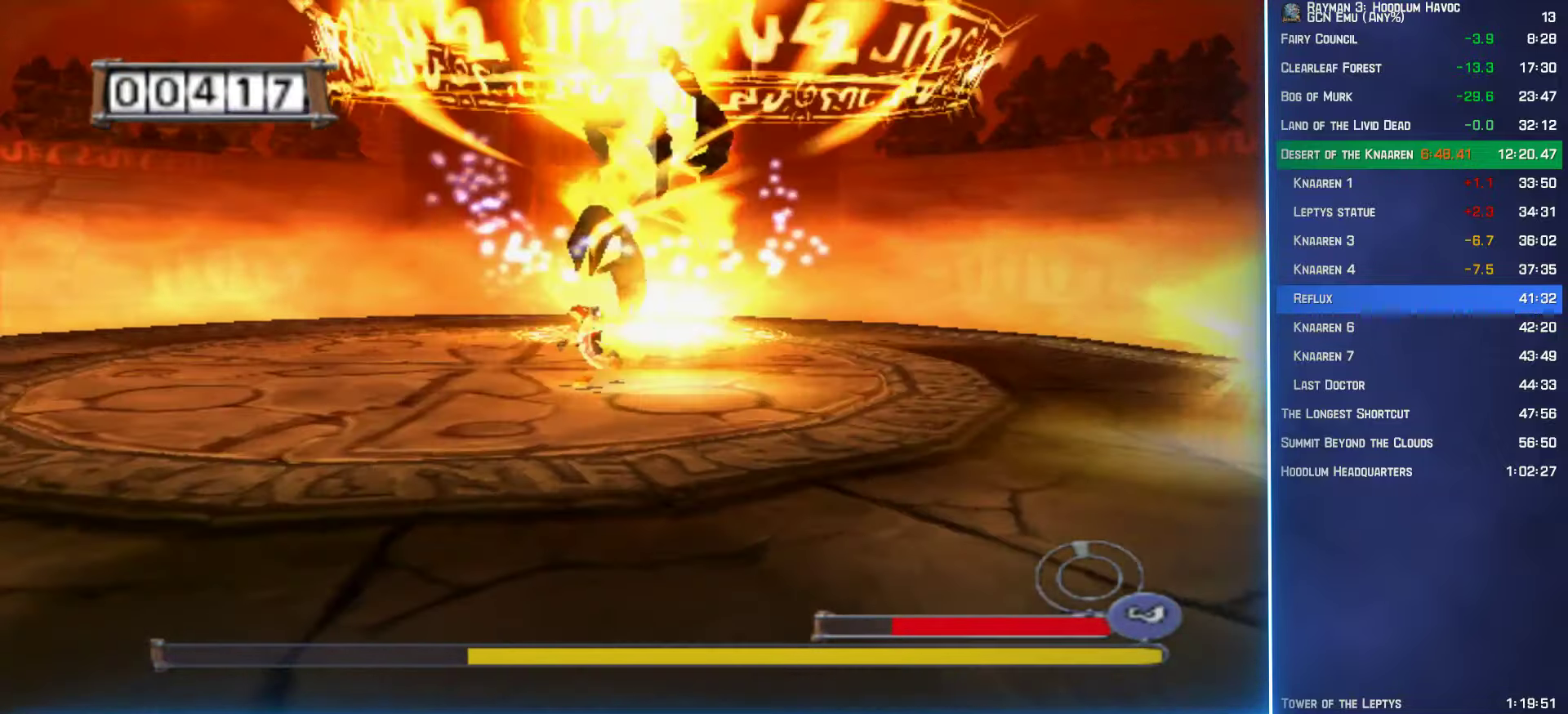
{"buttons": ["B"], "left_stick": "right", "right_stick": "center", "button_events": []}
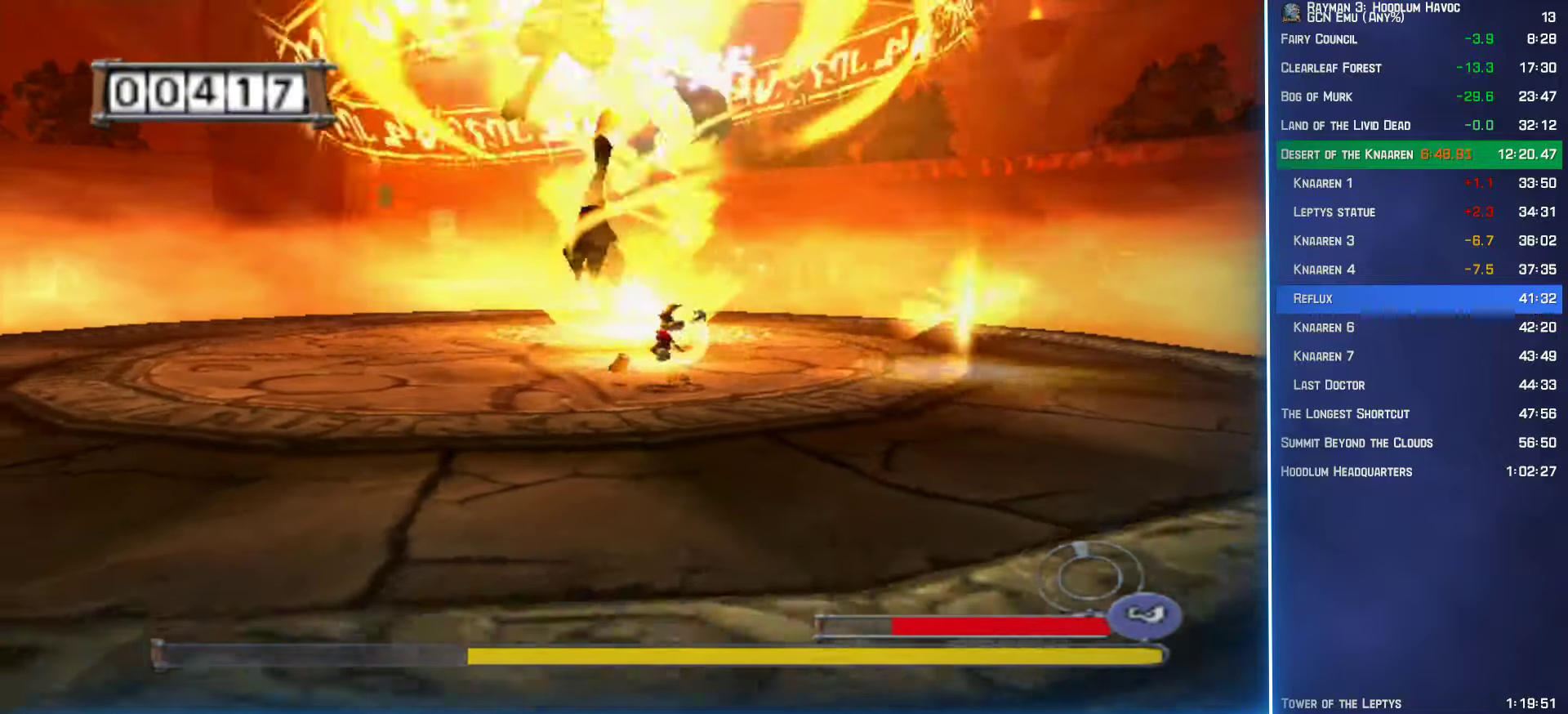
{"buttons": ["B"], "left_stick": "up", "right_stick": "center", "button_events": []}
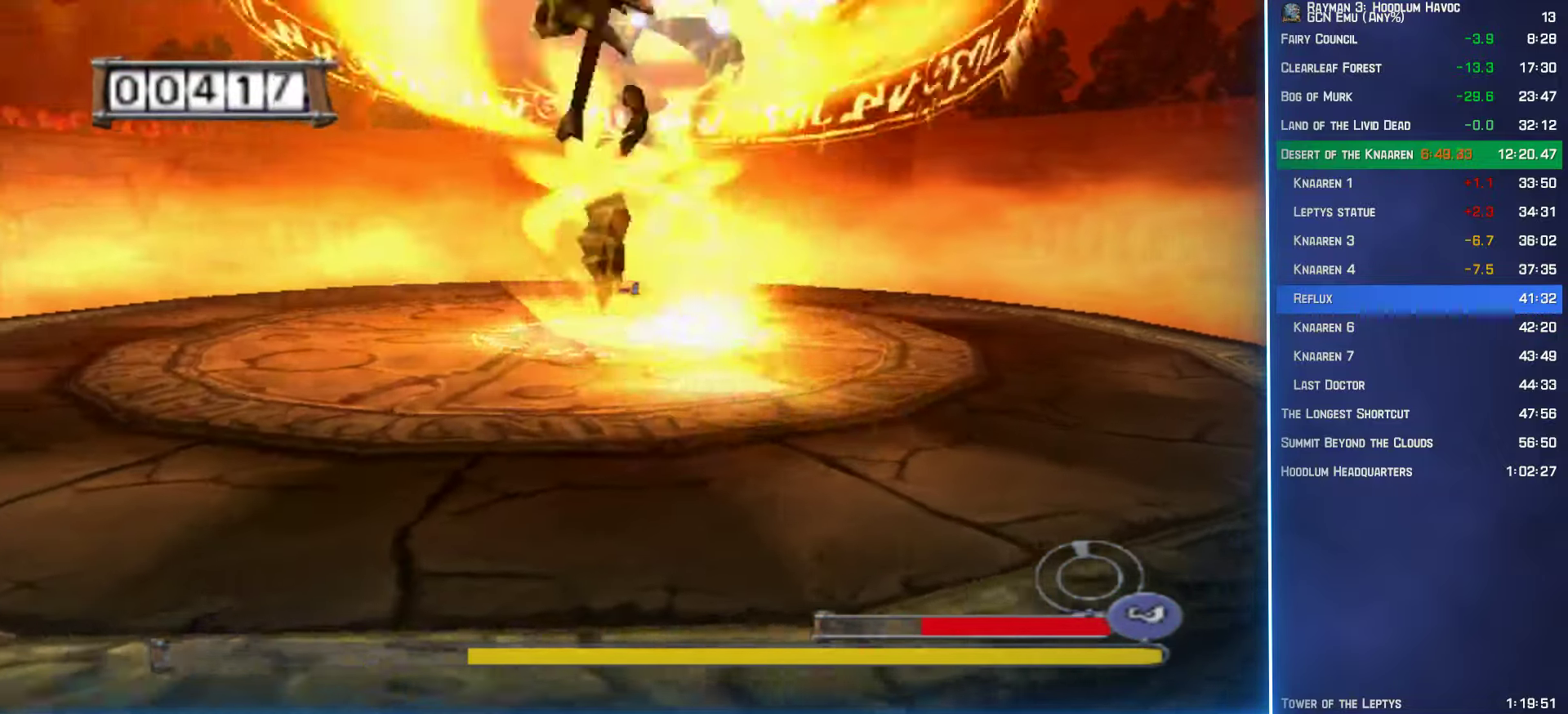
{"buttons": ["B"], "left_stick": "down-left", "right_stick": "center", "button_events": []}
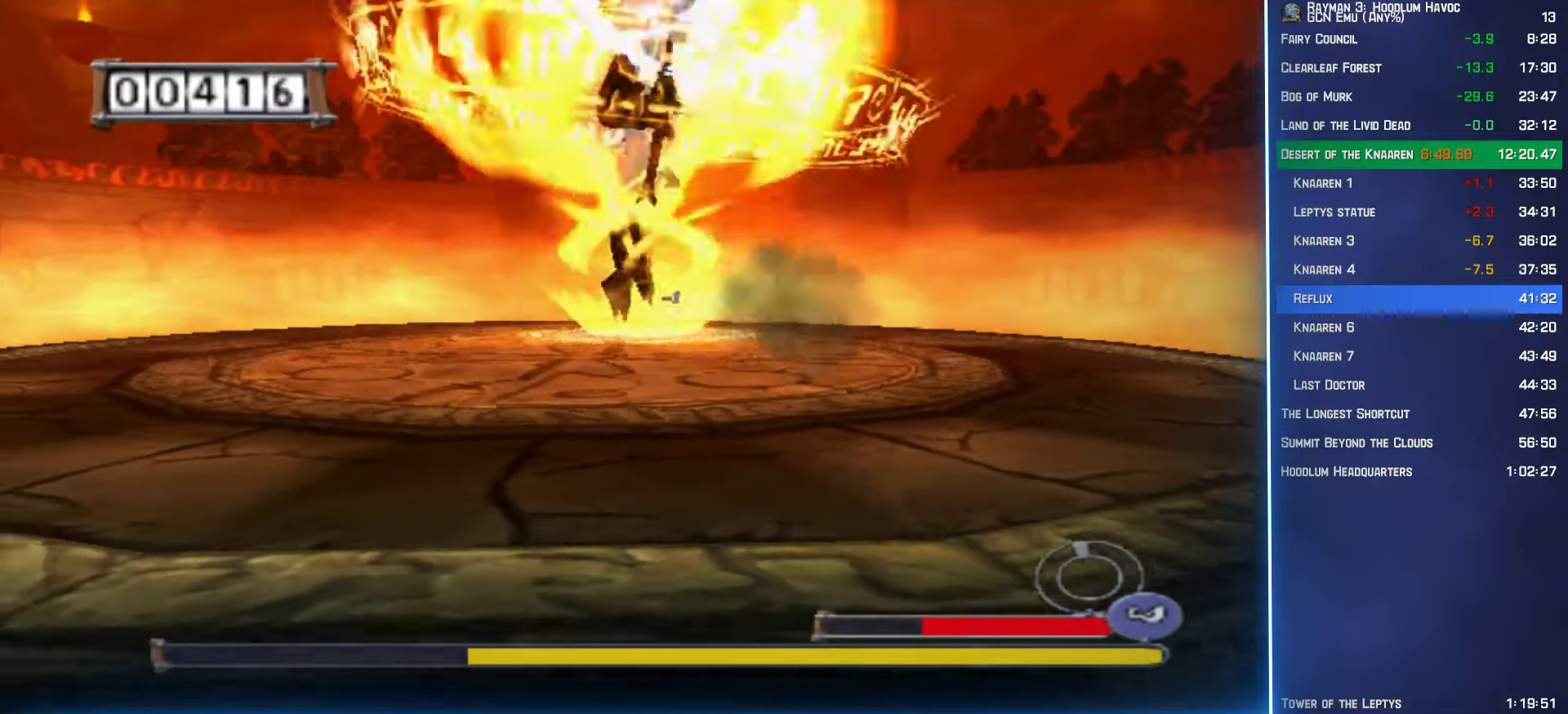
{"buttons": ["B"], "left_stick": "up", "right_stick": "center", "button_events": []}
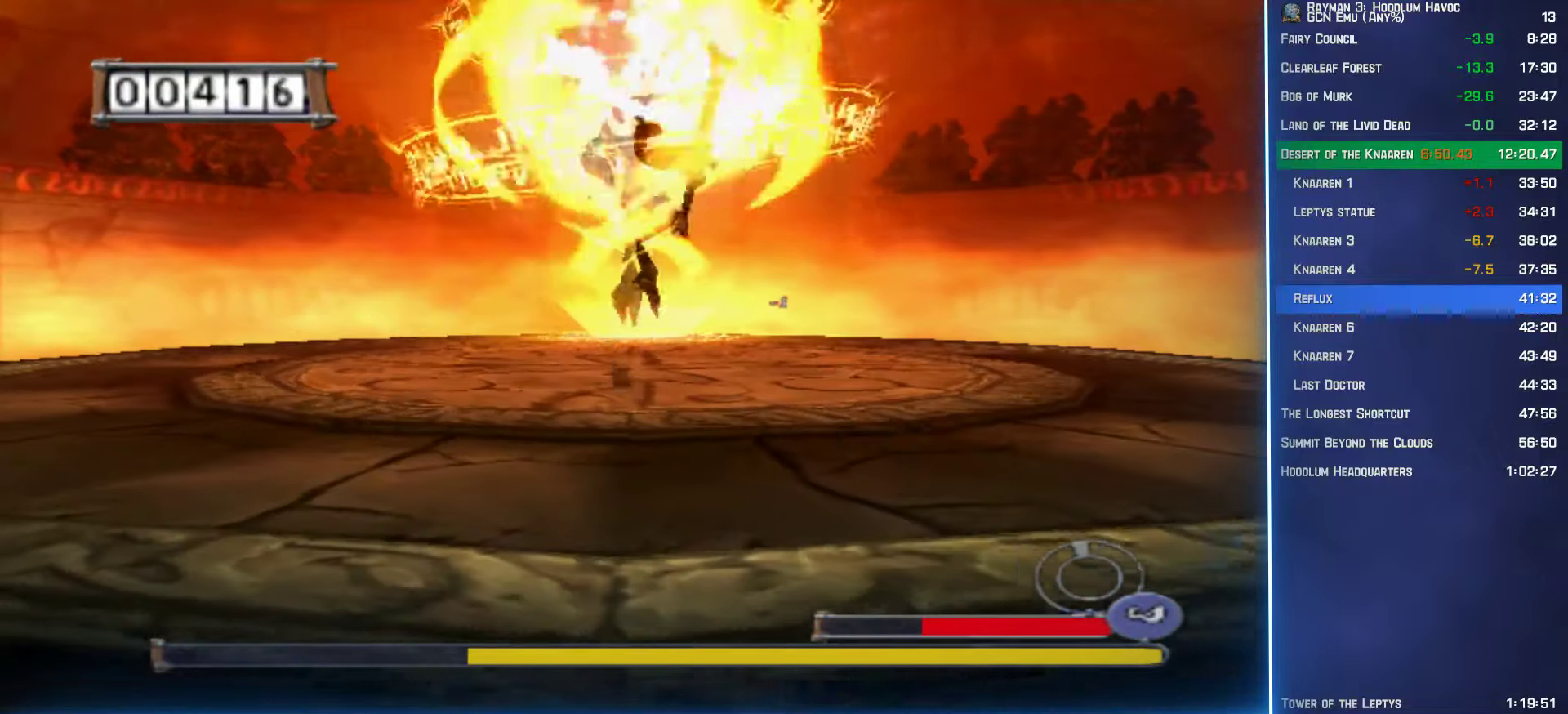
{"buttons": ["B"], "left_stick": "up", "right_stick": "center", "button_events": []}